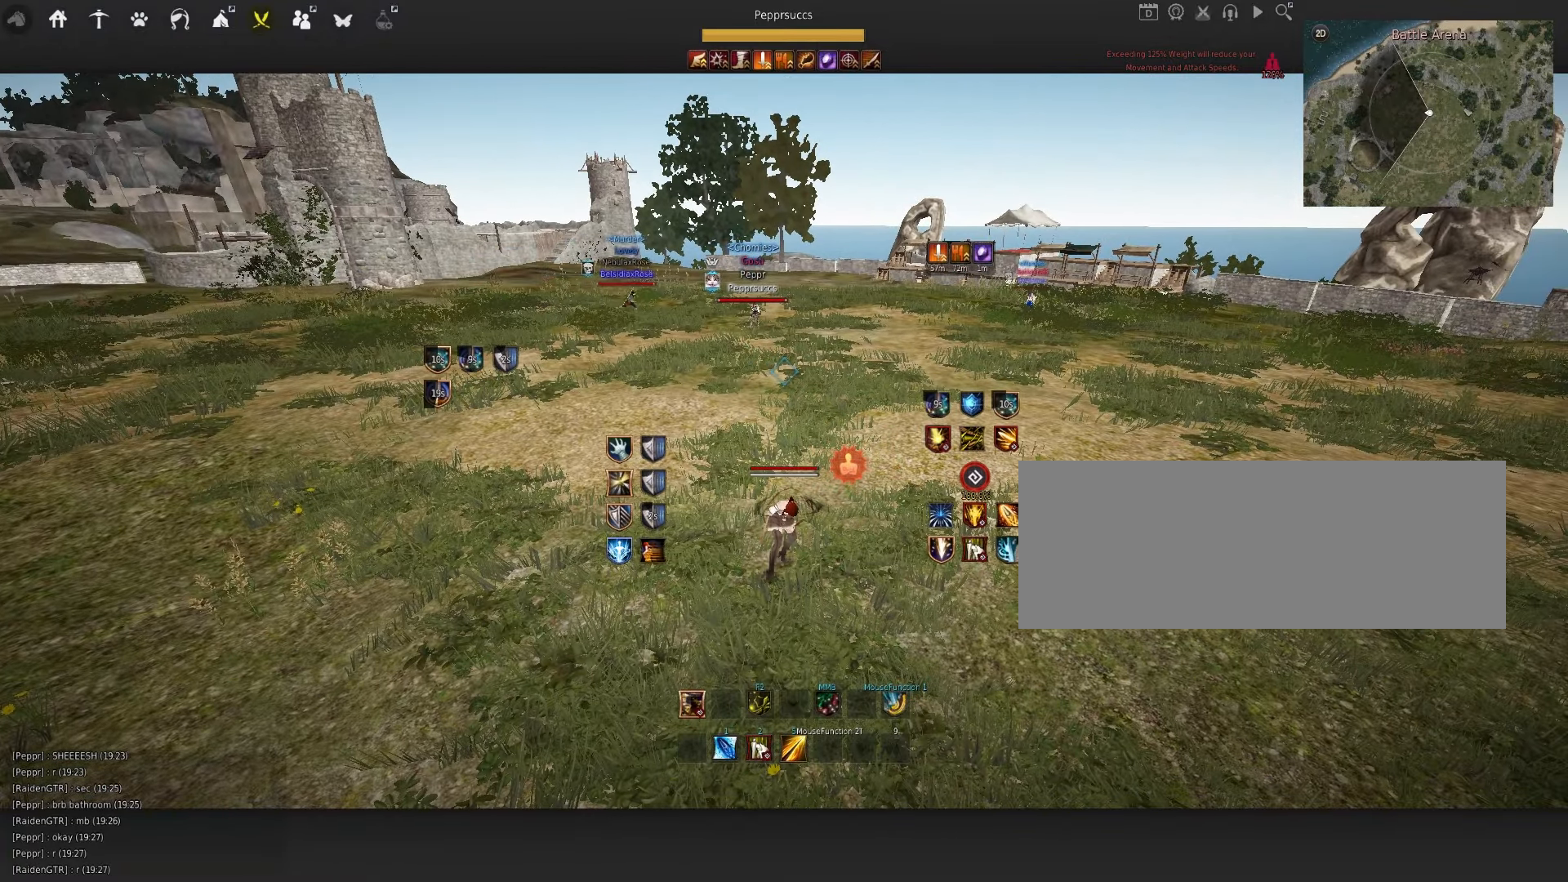
Gameplay with keyboard and mouse; each line is a JSON object with the keys and mouse buttons held at the frame after it. "events" lists presses ("down") and releases ("up") of "a", "c", "d", "e", "f", "q", "s", "shift", "space", "tab", "w", "x", "z", "mouse_left" and "mouse_right" between this image and that frame as [ms after this image, input, new state], when the widget could be followed in between. "mouse_left", "mouse_right" = the "left", "right" buttons of the "mouse" list. No other keys are recorded. Mouse movement is not recorded.
{"keys": ["d"], "mouse": ["left"], "events": []}
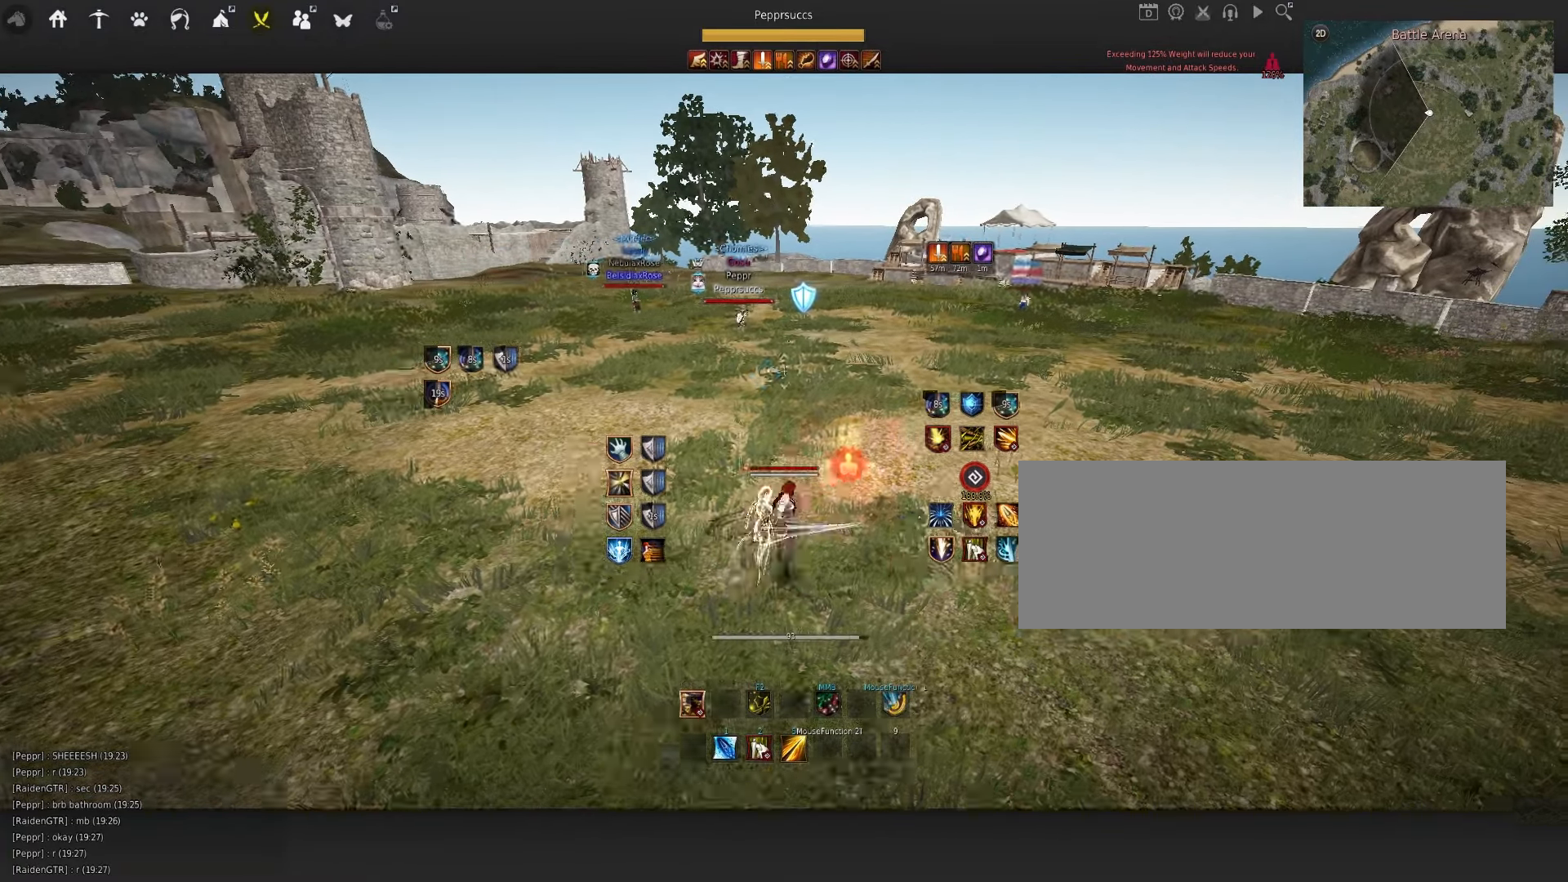
{"keys": ["q"], "mouse": [], "events": [[233, "mouse_left", "up"], [283, "d", "up"], [333, "space", "down"], [467, "q", "down"], [467, "space", "up"]]}
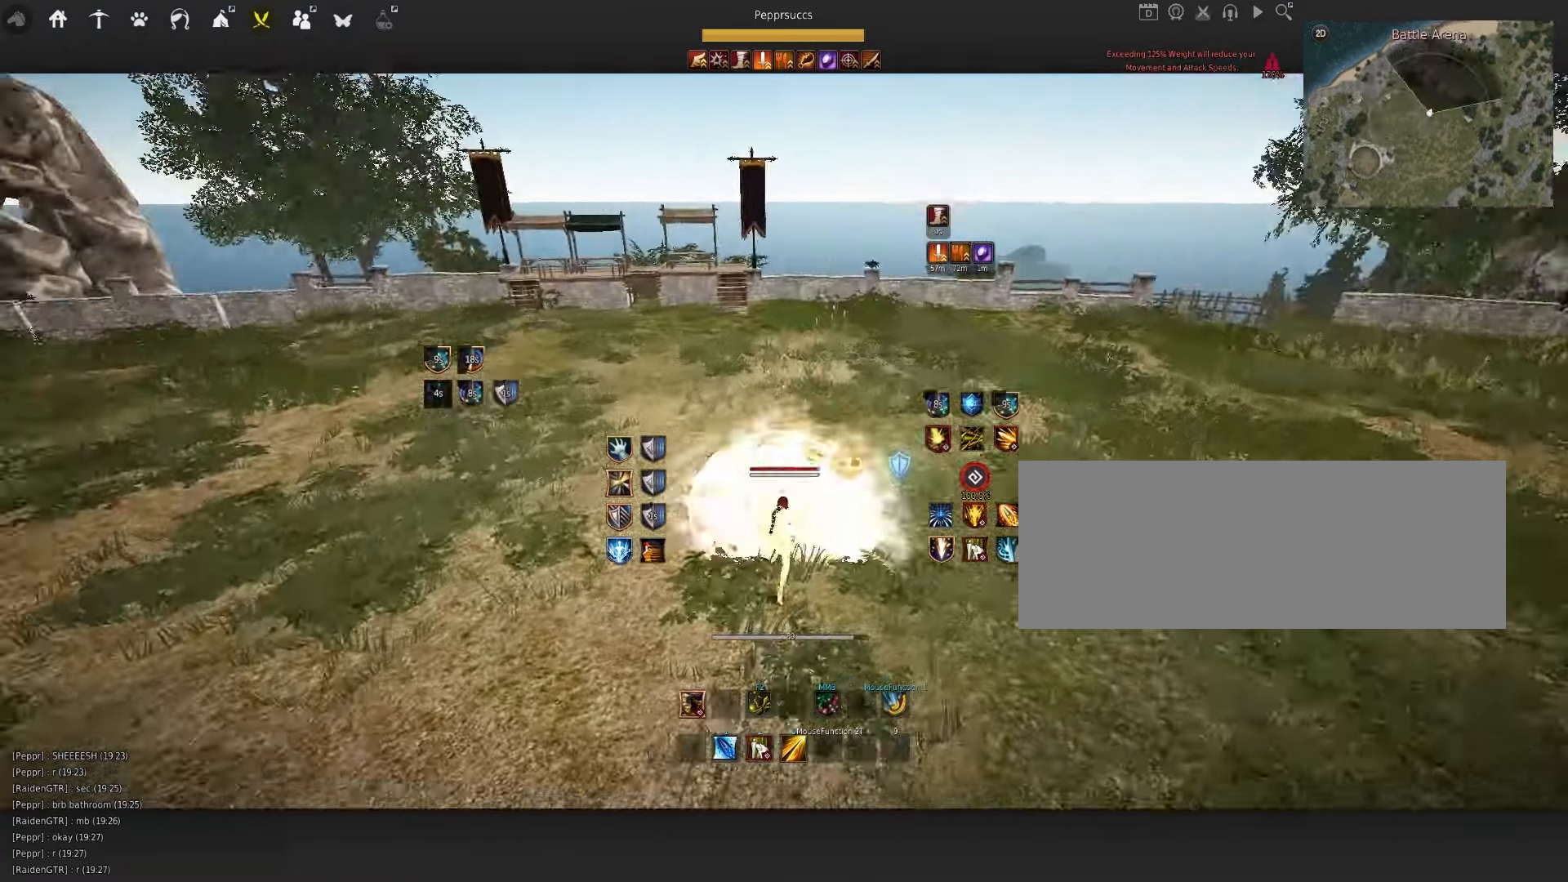
{"keys": ["space"], "mouse": [], "events": [[217, "q", "up"], [317, "space", "down"]]}
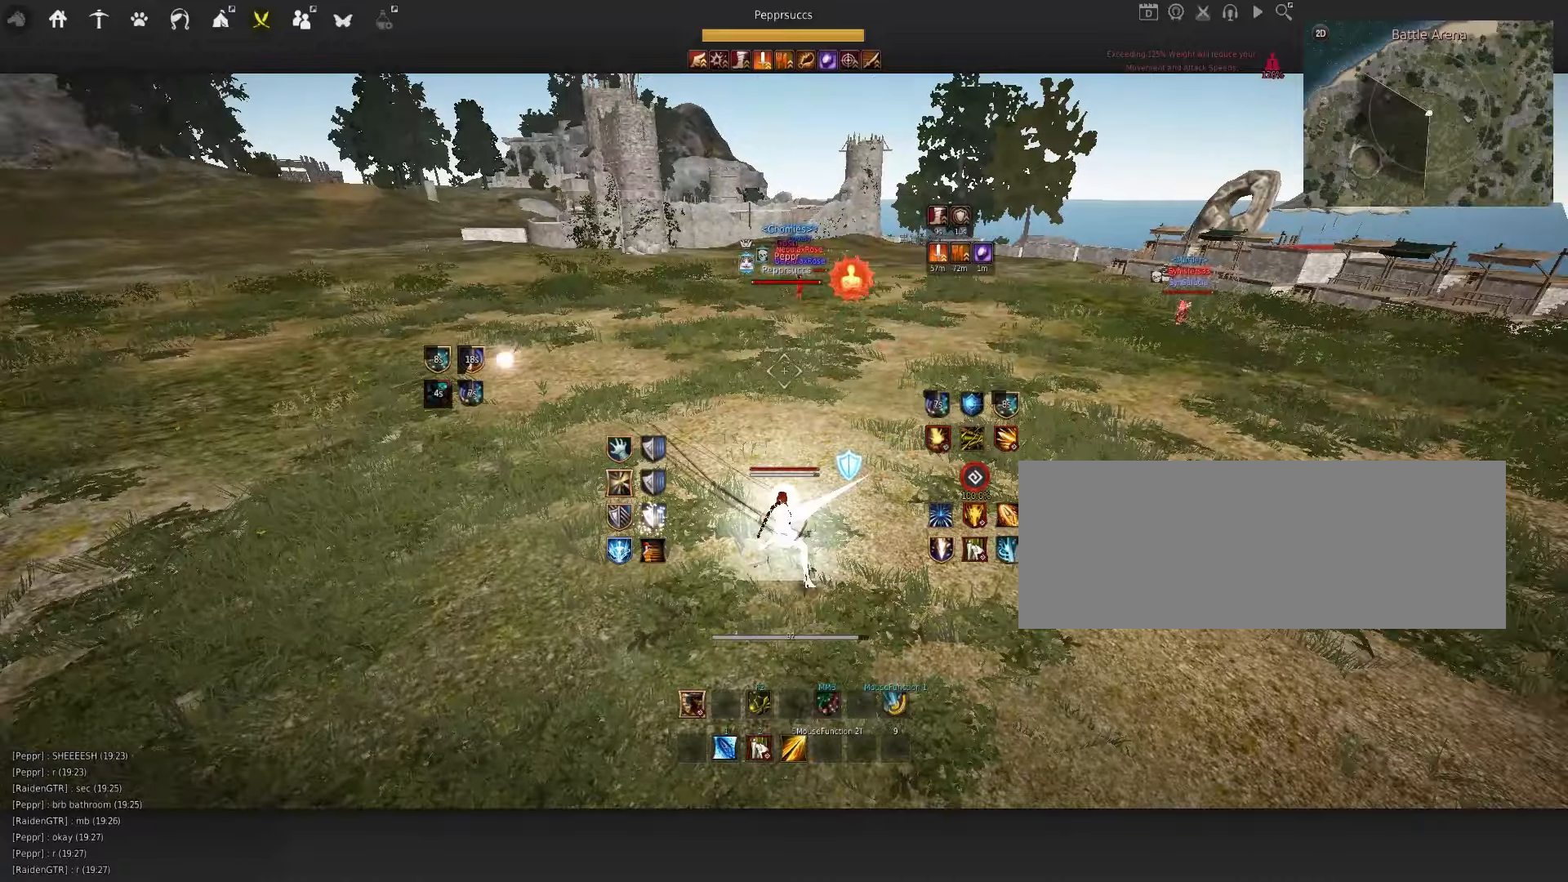
{"keys": [], "mouse": [], "events": [[34, "space", "up"]]}
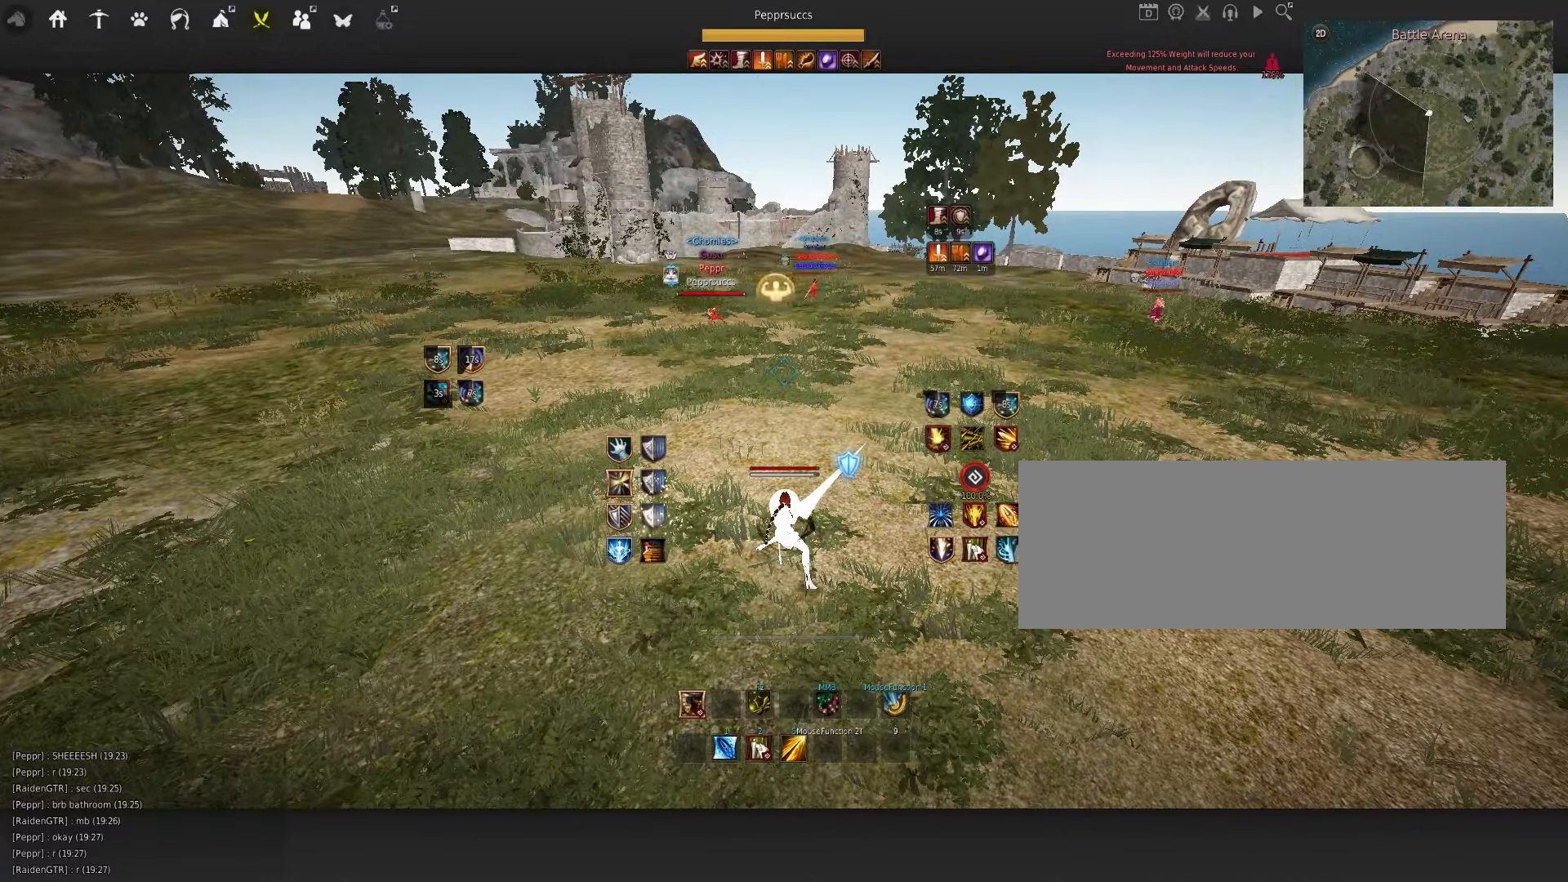
{"keys": ["d"], "mouse": [], "events": [[384, "d", "down"]]}
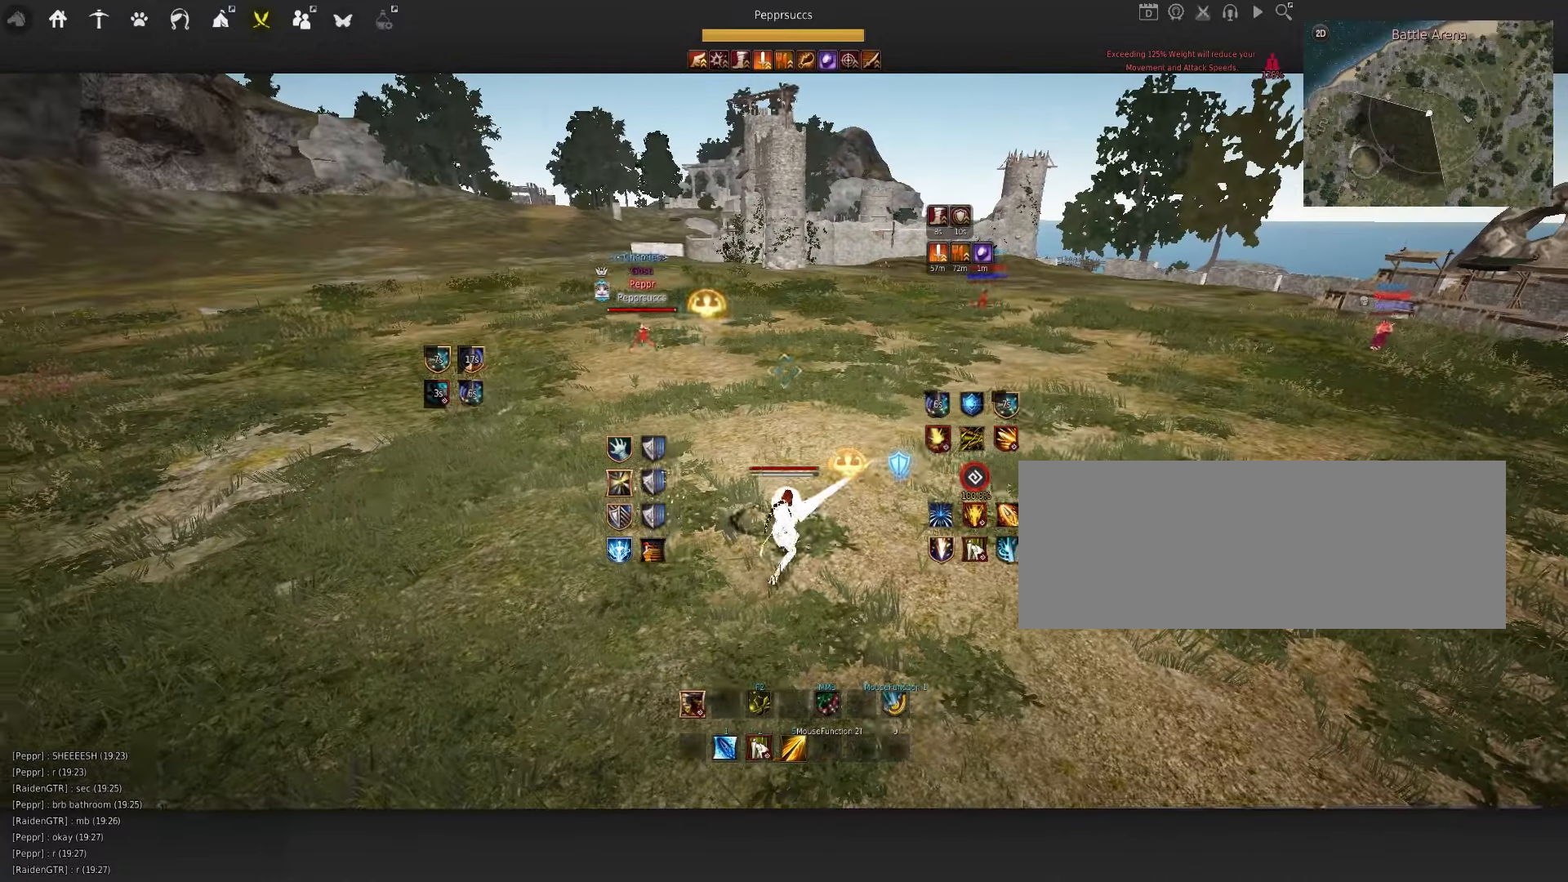
{"keys": ["s"], "mouse": [], "events": [[400, "d", "up"], [500, "s", "down"]]}
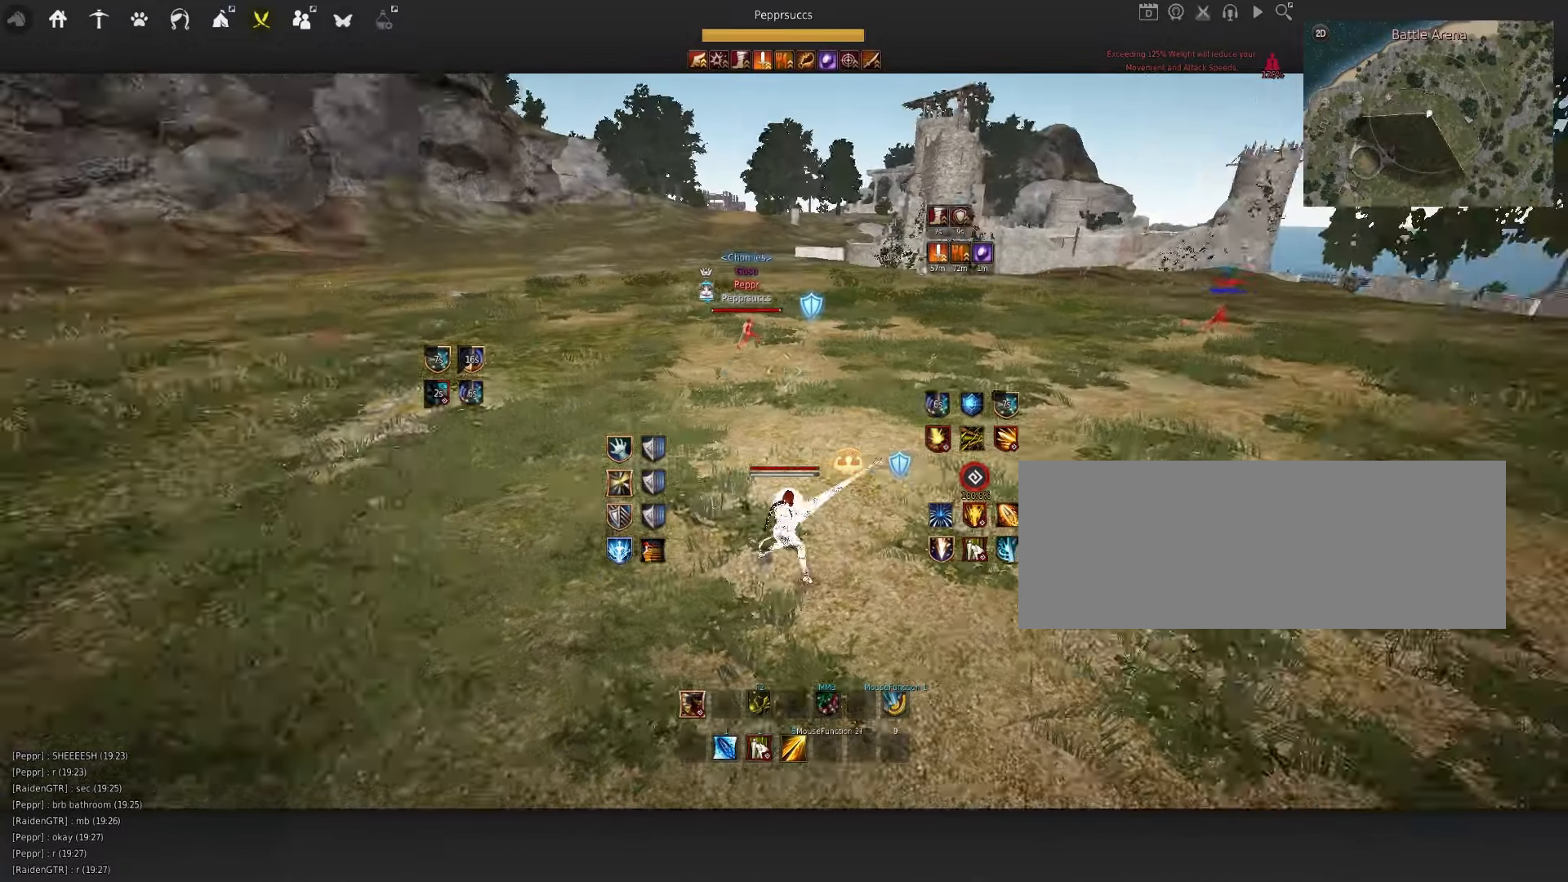
{"keys": ["a"], "mouse": ["left"], "events": [[34, "shift", "down"], [134, "s", "up"], [167, "shift", "up"], [217, "a", "down"], [284, "mouse_left", "down"]]}
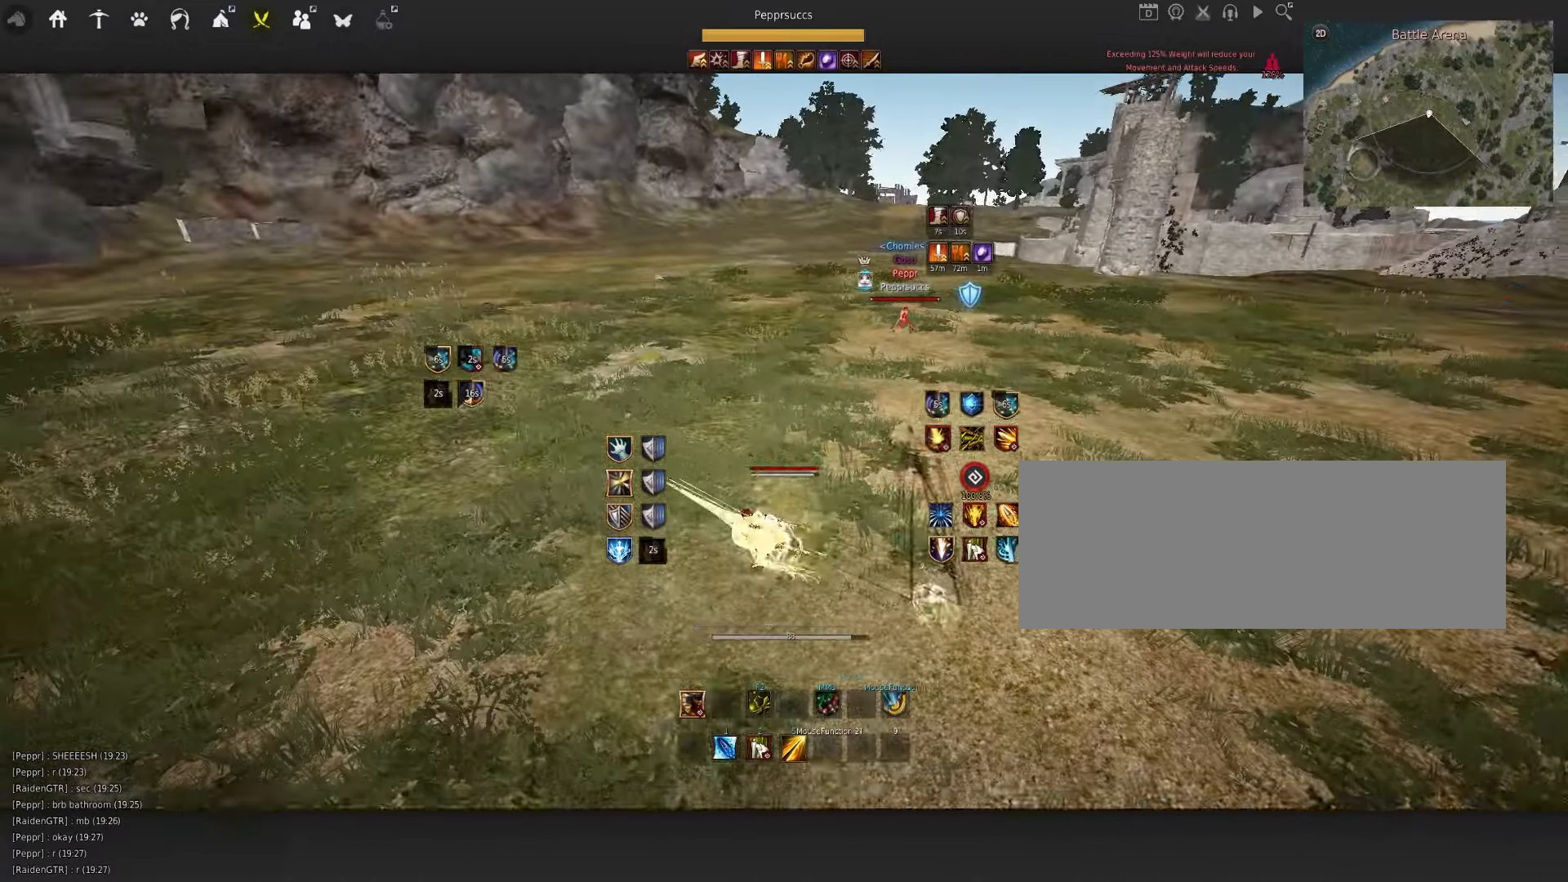
{"keys": ["space"], "mouse": [], "events": [[50, "a", "up"], [134, "mouse_left", "up"], [167, "space", "down"], [300, "q", "down"], [384, "mouse_left", "down"], [384, "q", "up"], [450, "mouse_left", "up"]]}
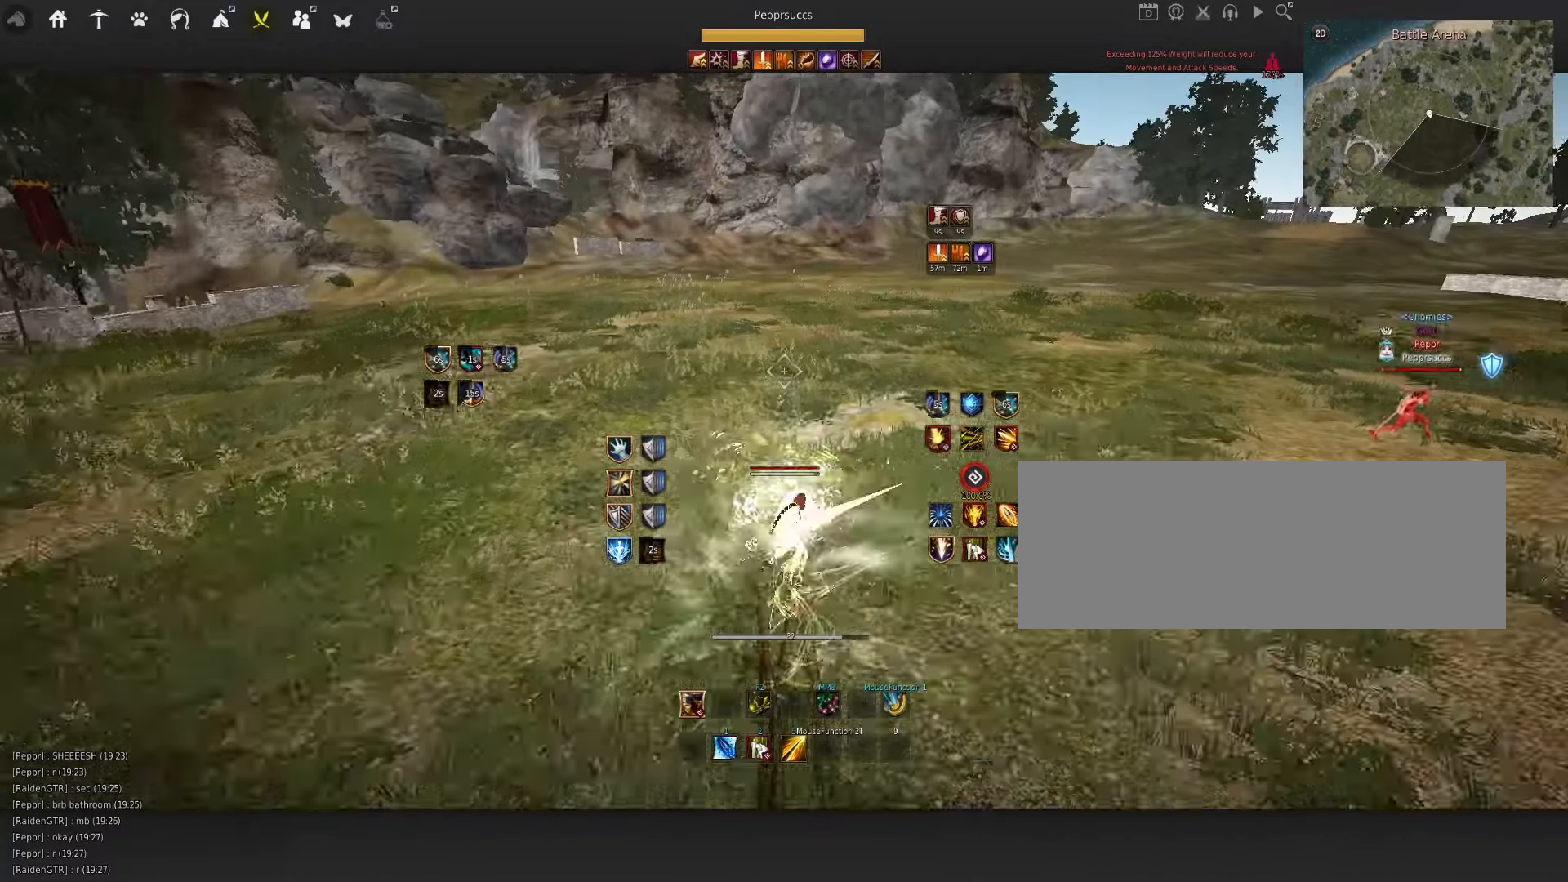
{"keys": ["f", "q", "s"], "mouse": [], "events": [[17, "q", "down"], [100, "mouse_left", "down"], [134, "q", "up"], [184, "mouse_left", "up"], [250, "q", "down"], [267, "space", "up"], [350, "s", "down"], [400, "f", "down"]]}
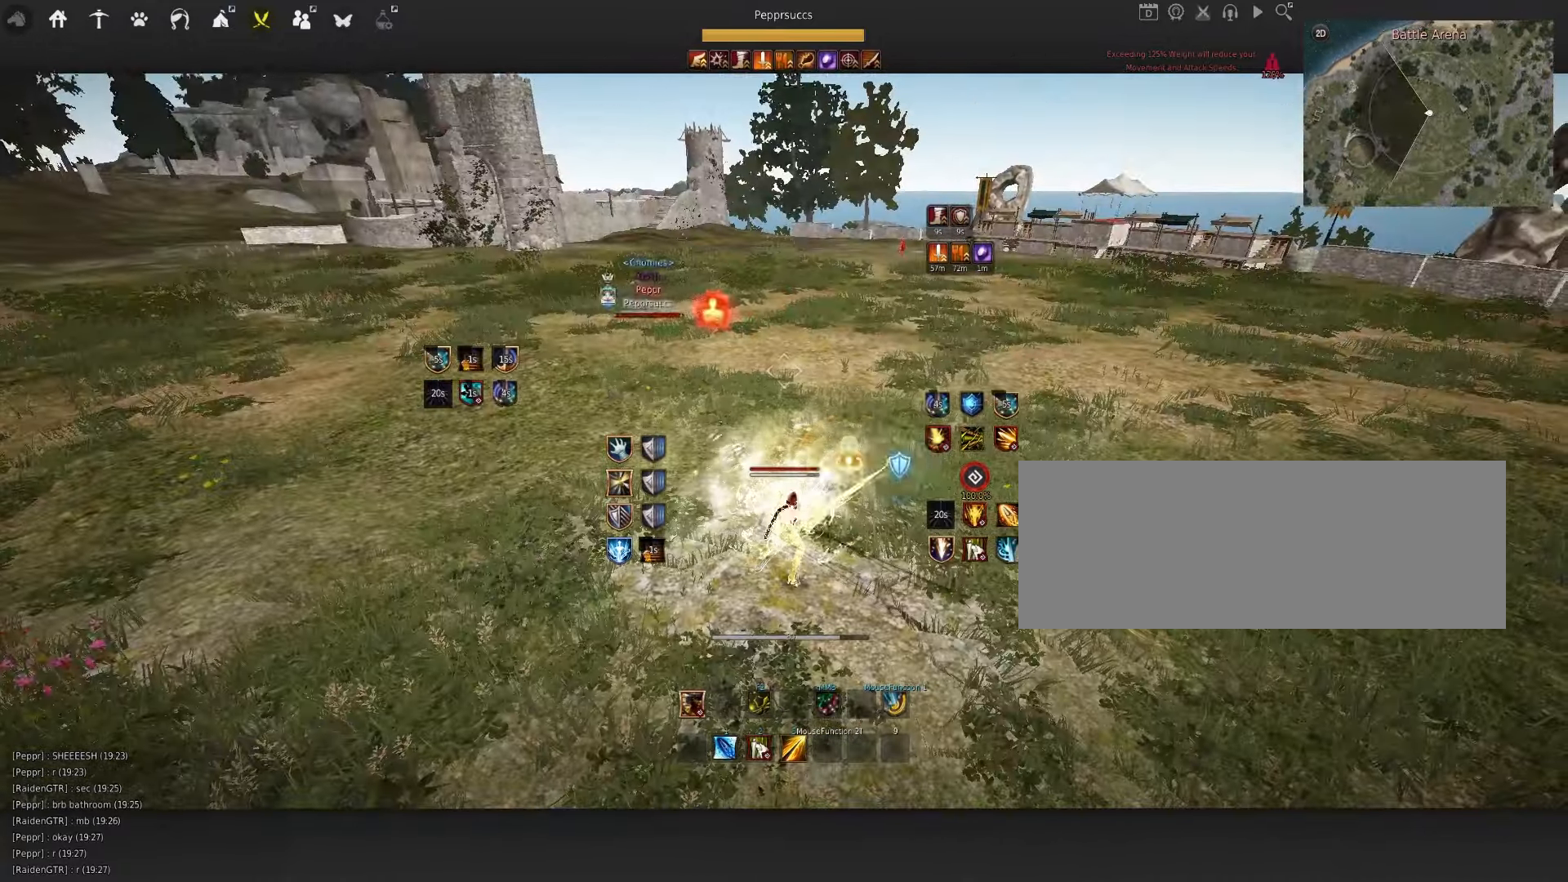
{"keys": [], "mouse": [], "events": [[50, "f", "up"], [84, "q", "up"], [84, "s", "up"]]}
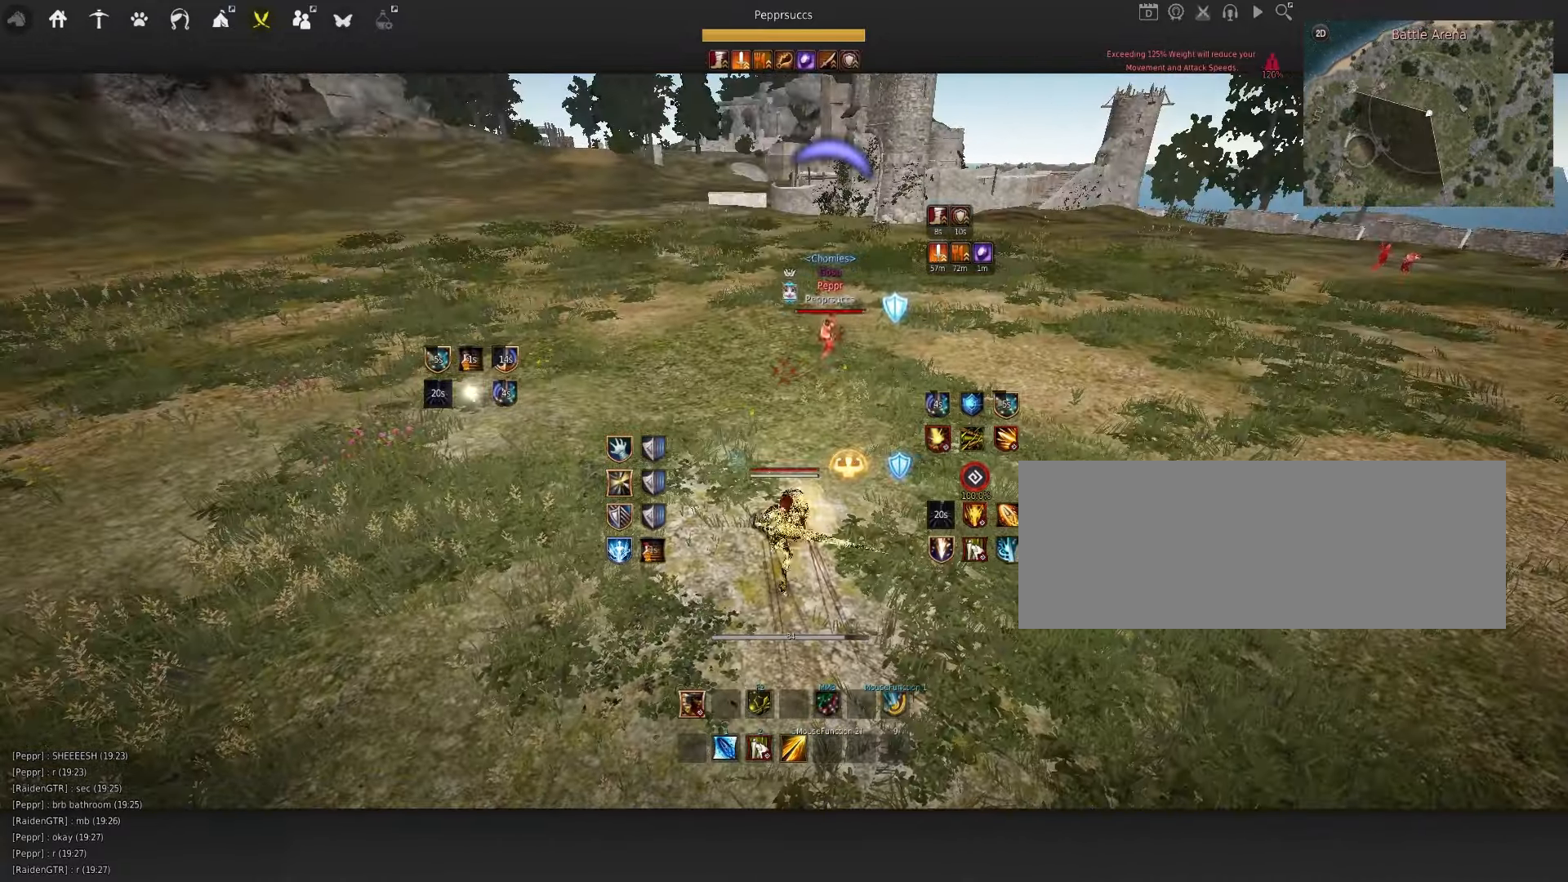
{"keys": [], "mouse": [], "events": [[250, "shift", "down"], [267, "d", "down"], [467, "shift", "up"], [484, "d", "up"]]}
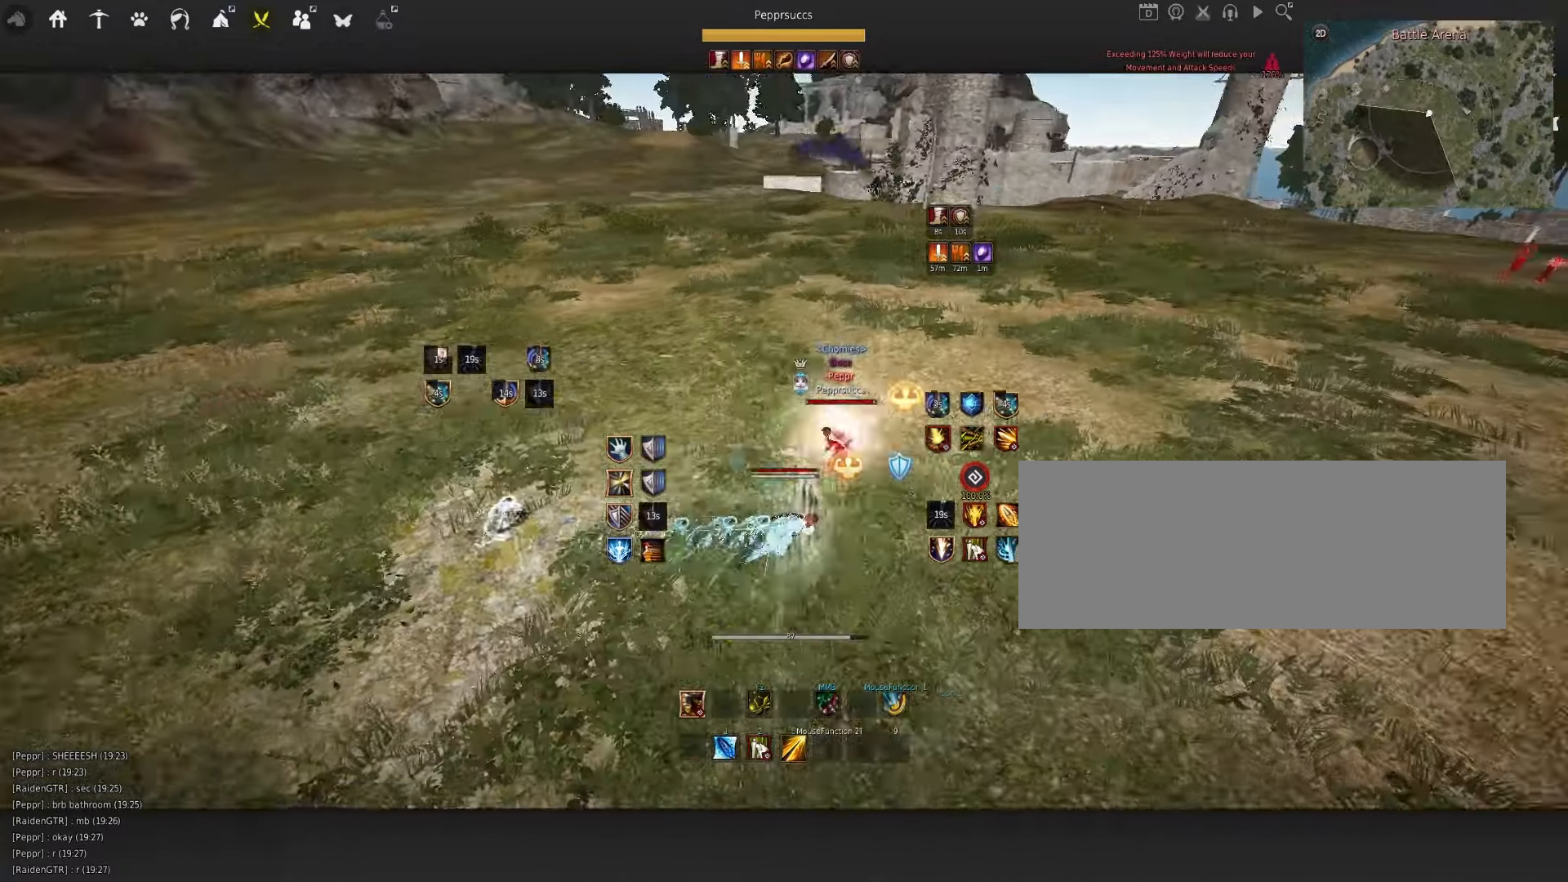
{"keys": ["w"], "mouse": [], "events": [[117, "w", "down"], [150, "mouse_left", "down"], [467, "mouse_left", "up"]]}
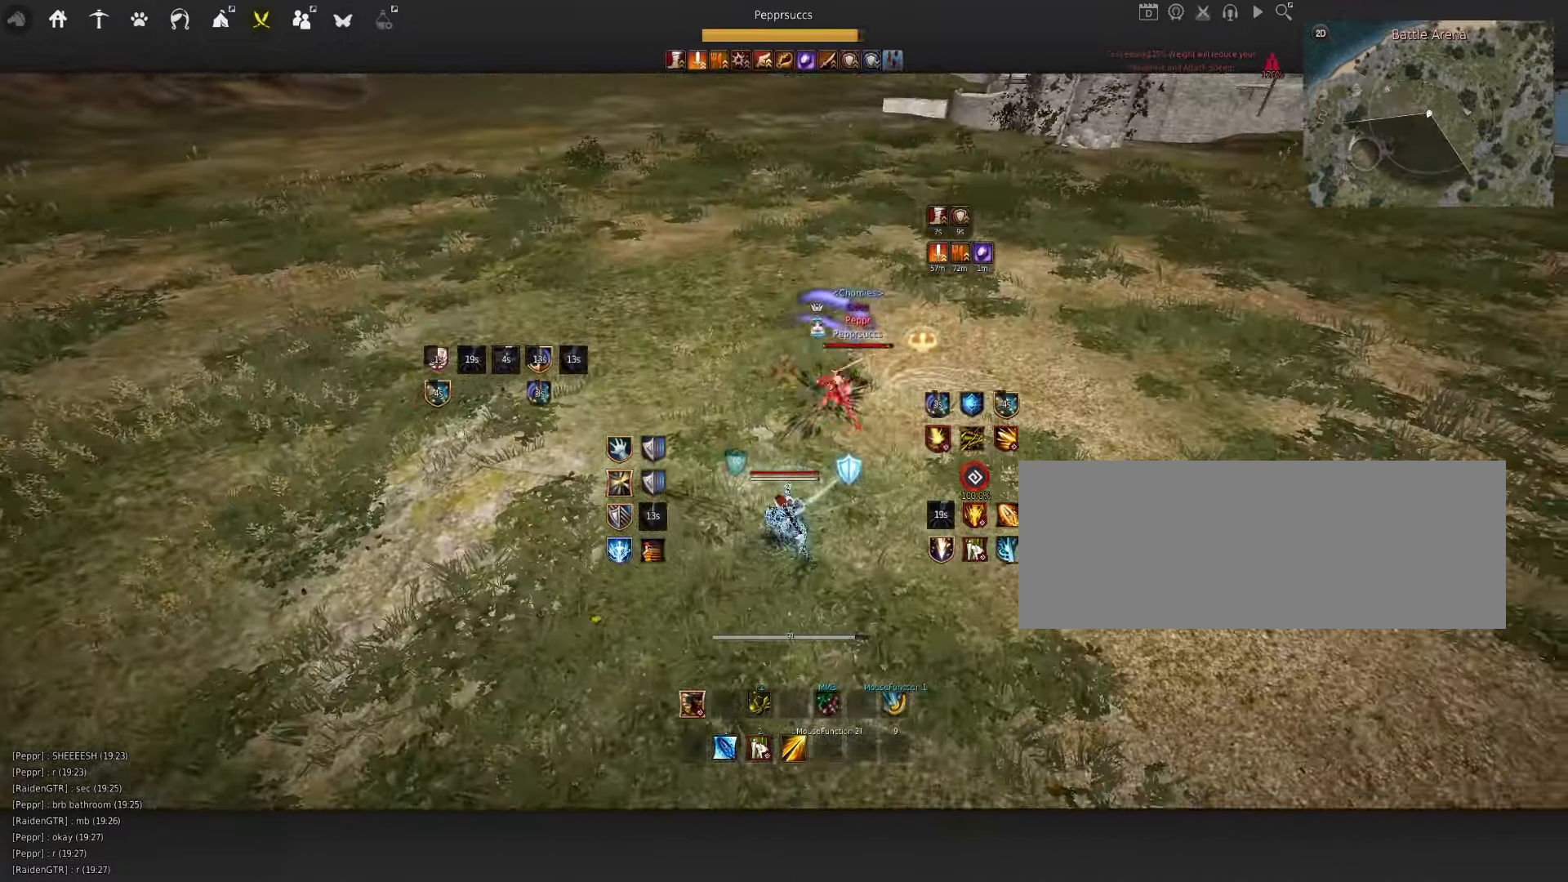
{"keys": [], "mouse": [], "events": [[34, "mouse_left", "down"], [400, "mouse_left", "up"], [416, "w", "up"]]}
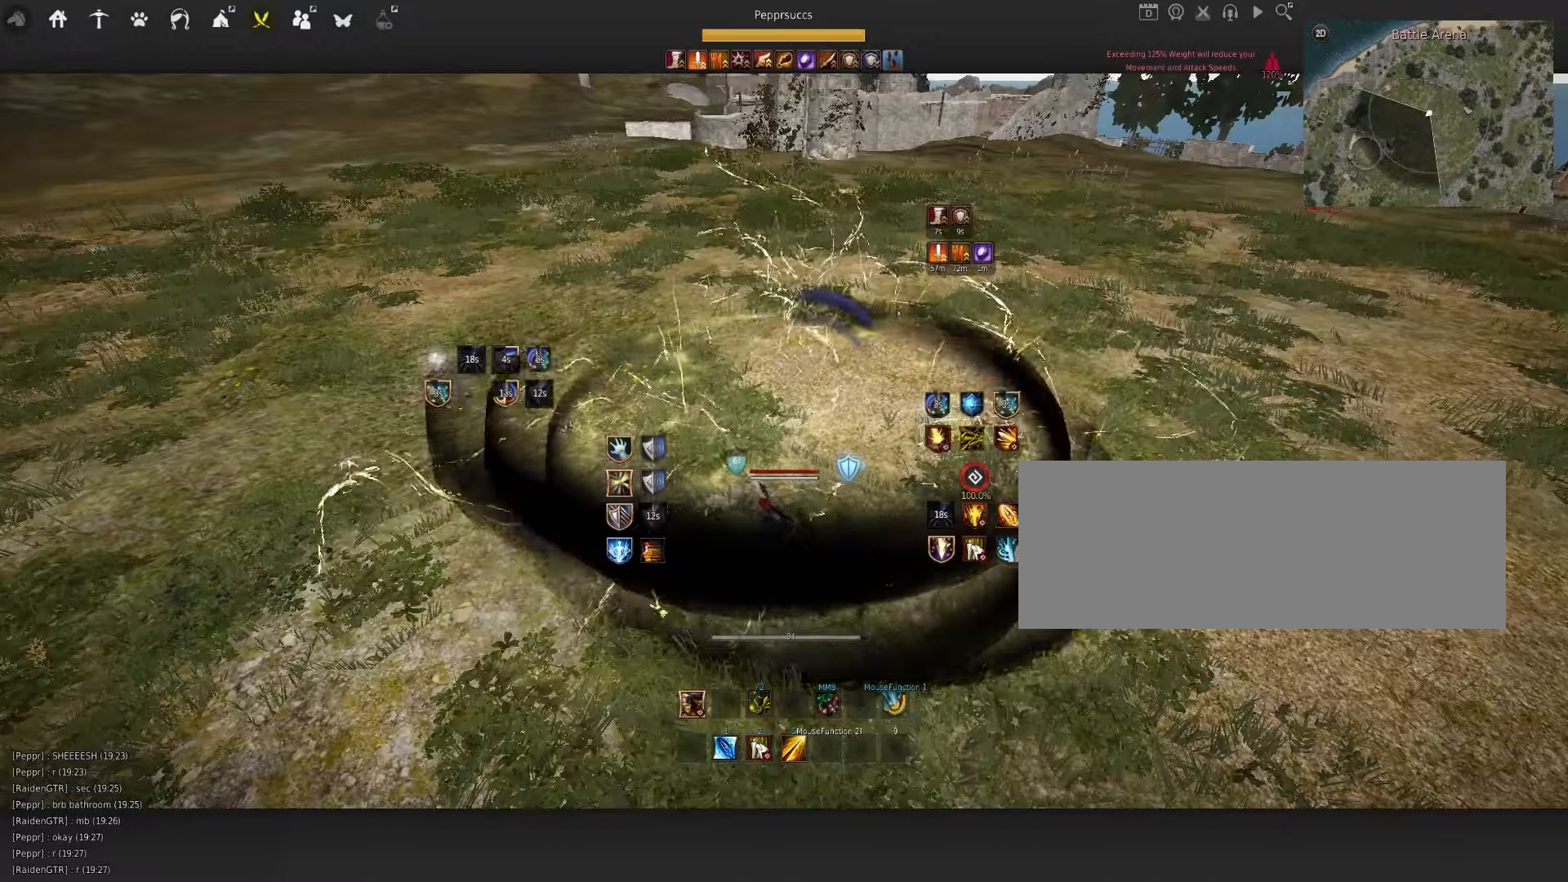
{"keys": ["d"], "mouse": ["right"], "events": [[183, "d", "down"], [200, "shift", "down"], [366, "shift", "up"], [466, "mouse_right", "down"]]}
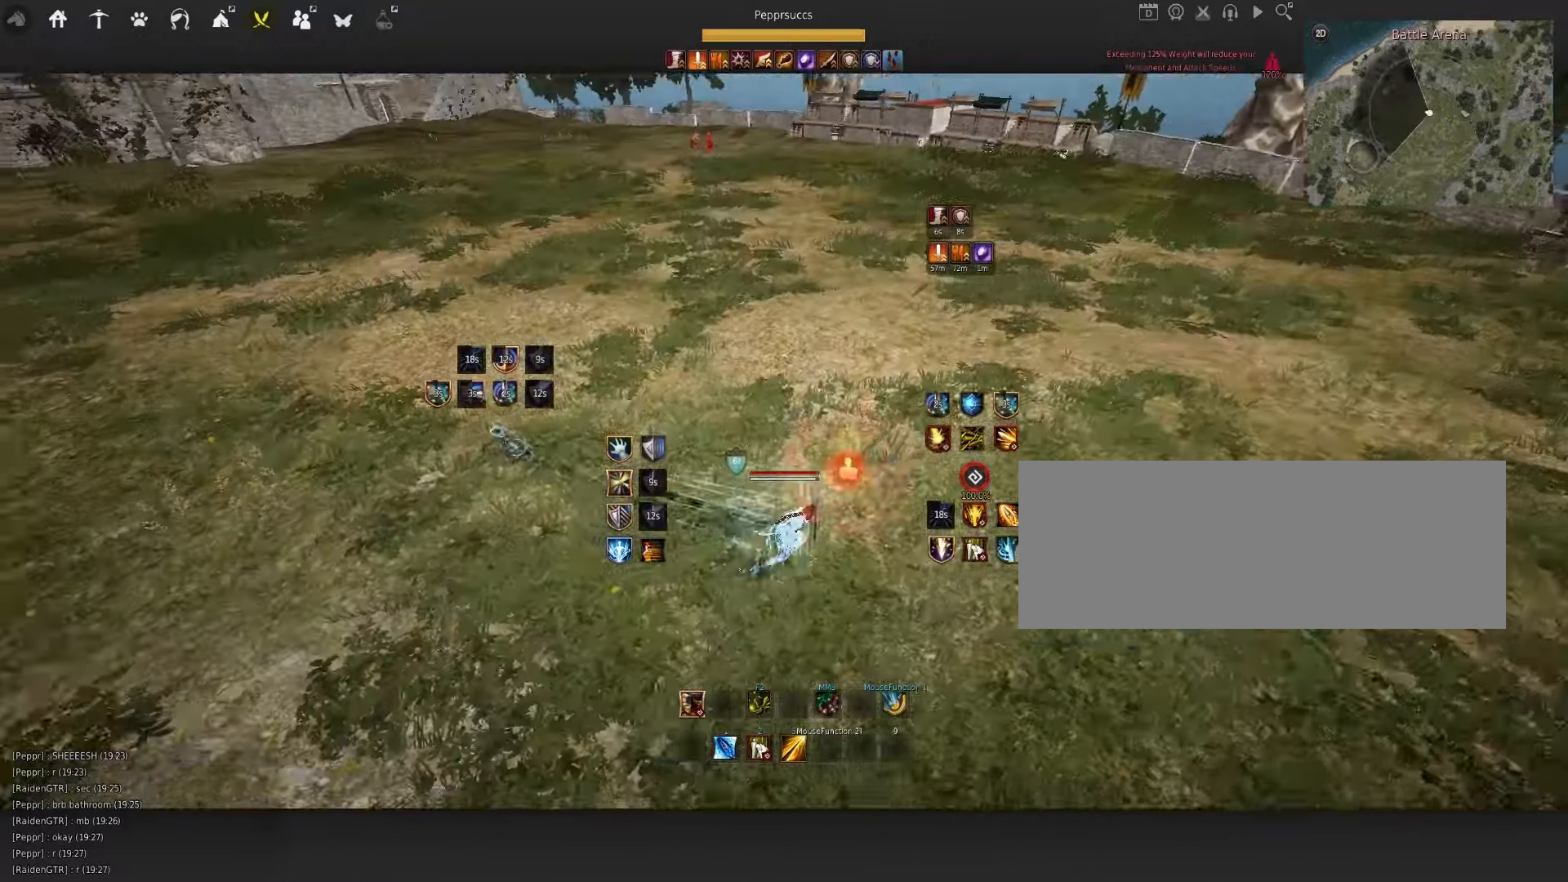
{"keys": ["shift"], "mouse": [], "events": [[216, "d", "up"], [283, "mouse_right", "up"], [300, "space", "down"], [450, "shift", "down"], [450, "space", "up"]]}
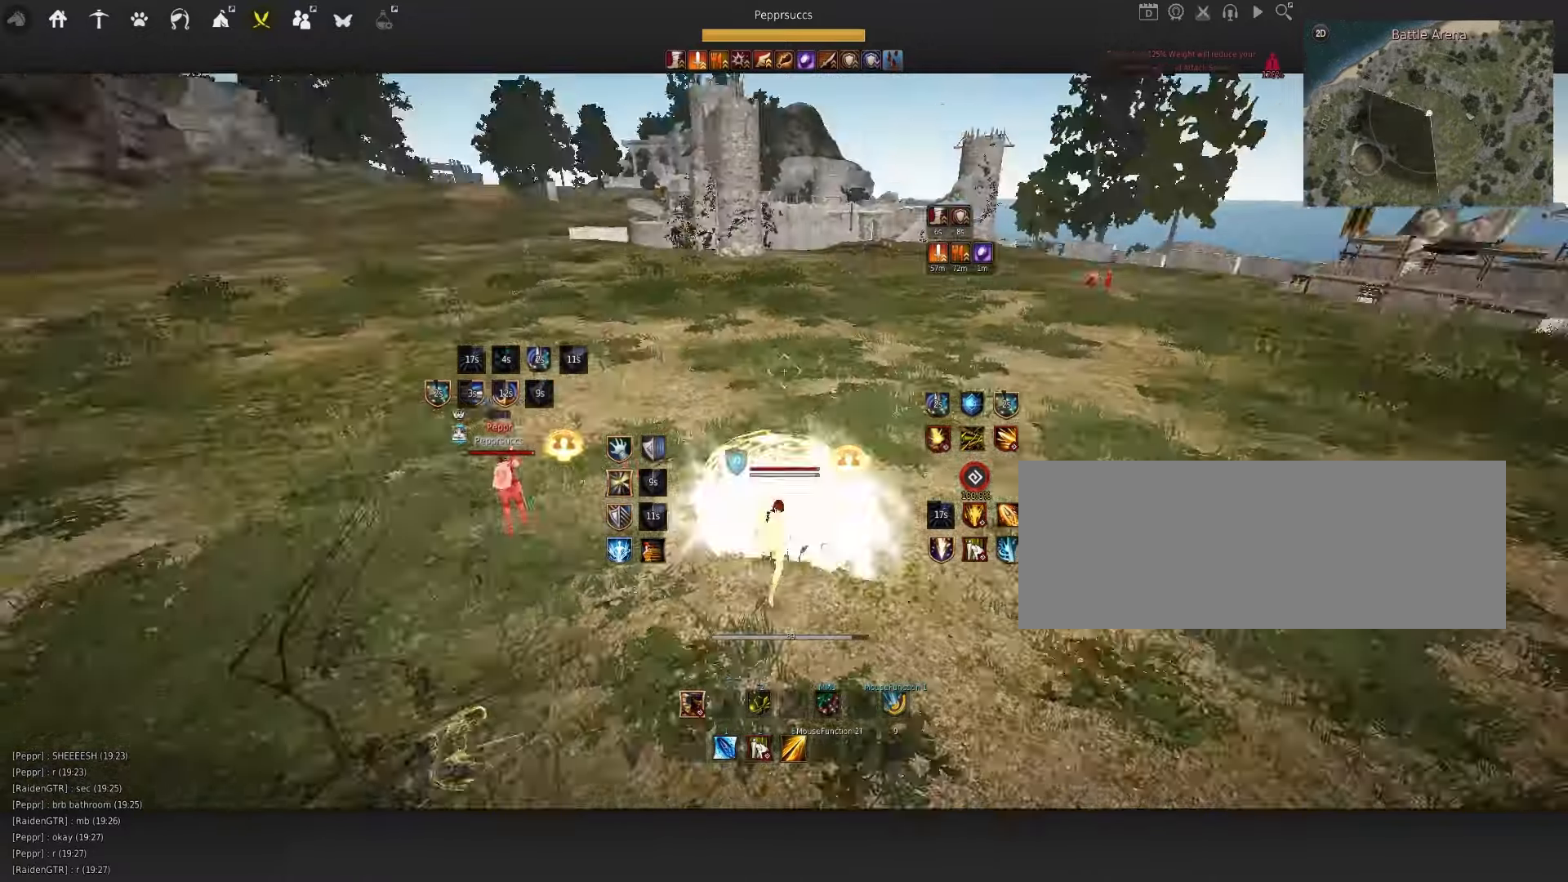
{"keys": ["f"], "mouse": [], "events": [[16, "e", "down"], [216, "e", "up"], [216, "shift", "up"], [283, "q", "down"], [466, "q", "up"], [483, "f", "down"]]}
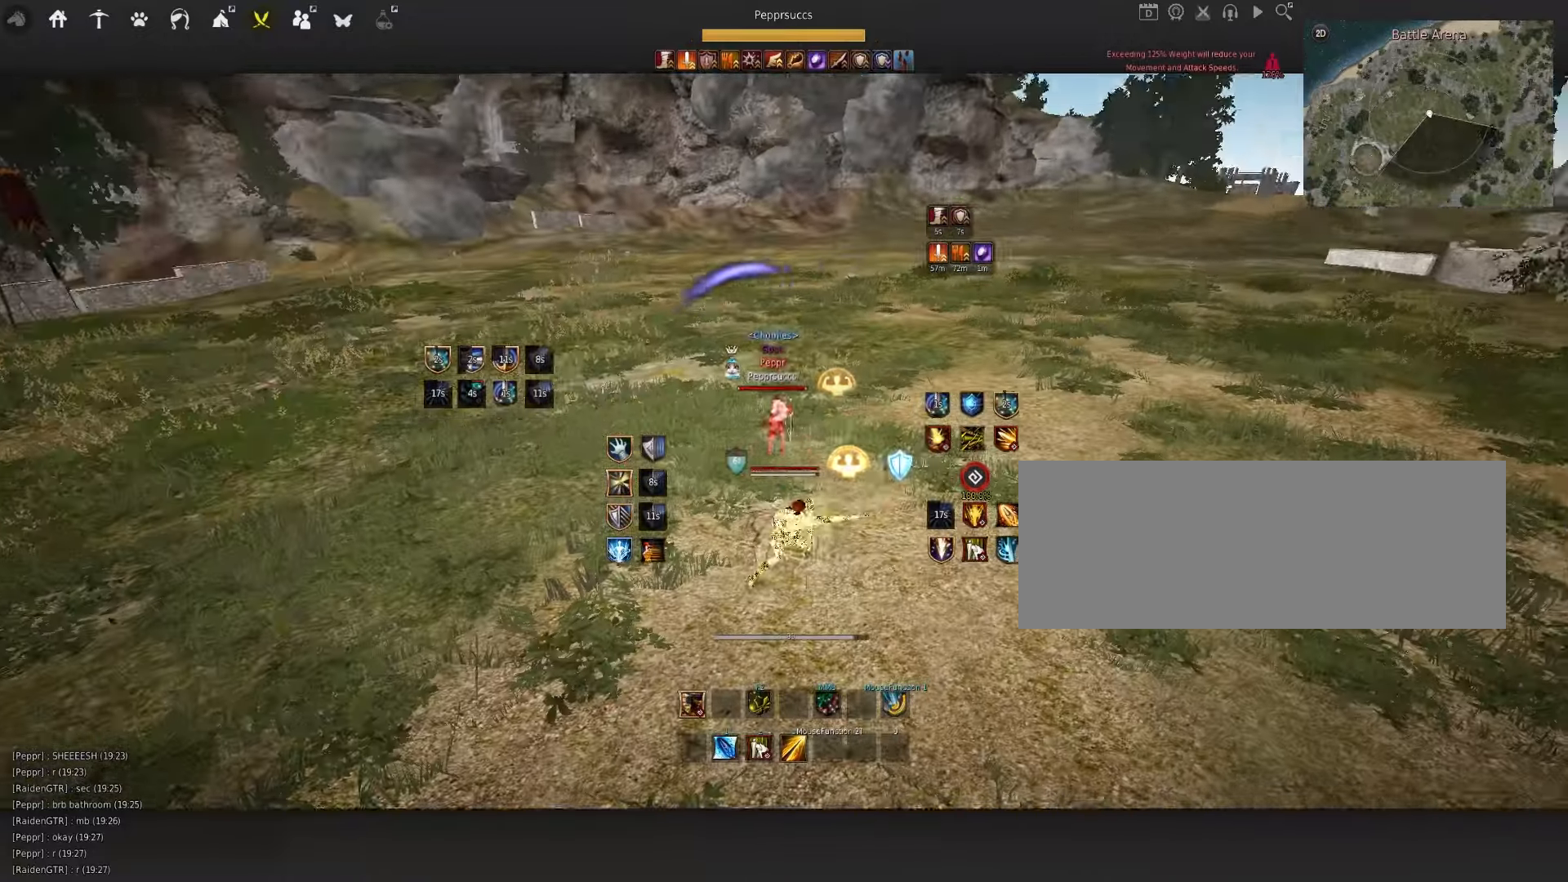
{"keys": [], "mouse": [], "events": [[100, "f", "up"]]}